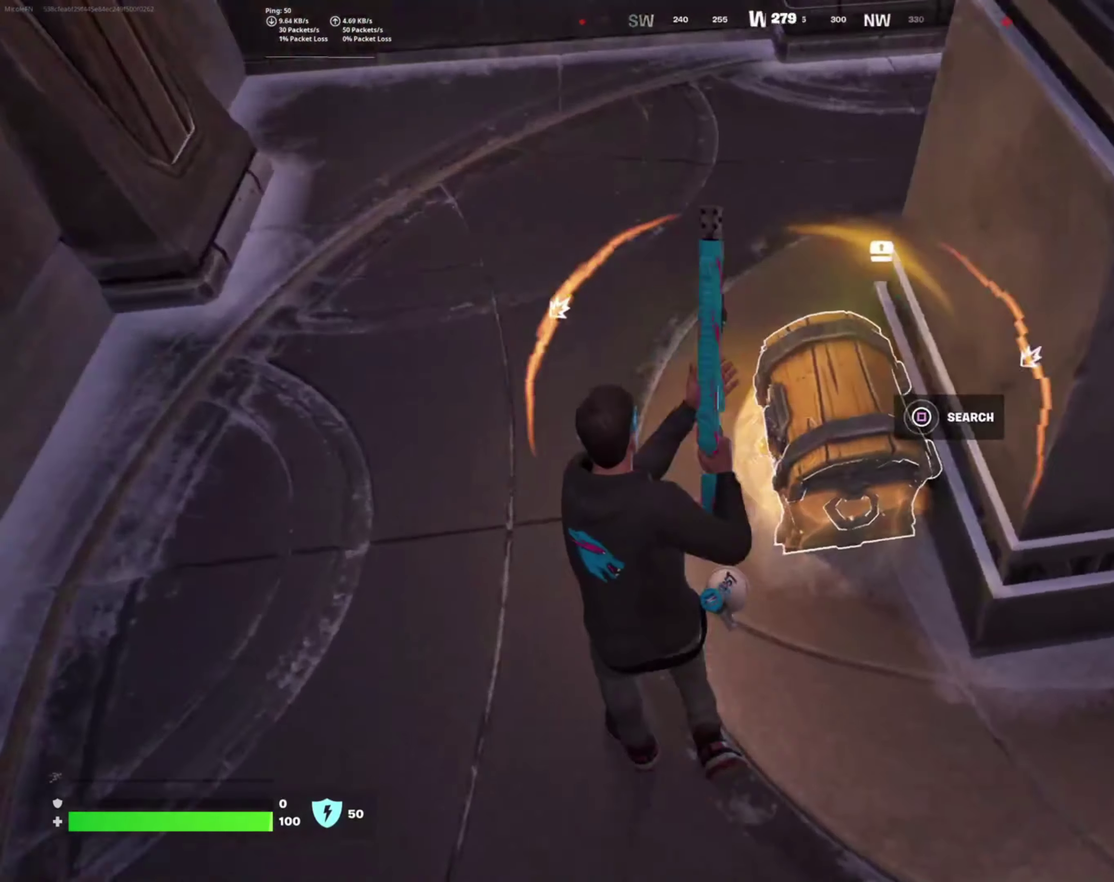
Gameplay with a controller (PlayStation layout); each line is a JSON object with the inputs held at the frame after it. "events" lists button and stick changes between this image and that frame as [ms after this image, input, new state], when the widget could be followed in between. Not read: left_stick.
{"buttons": ["SQUARE"], "right_stick": "center"}
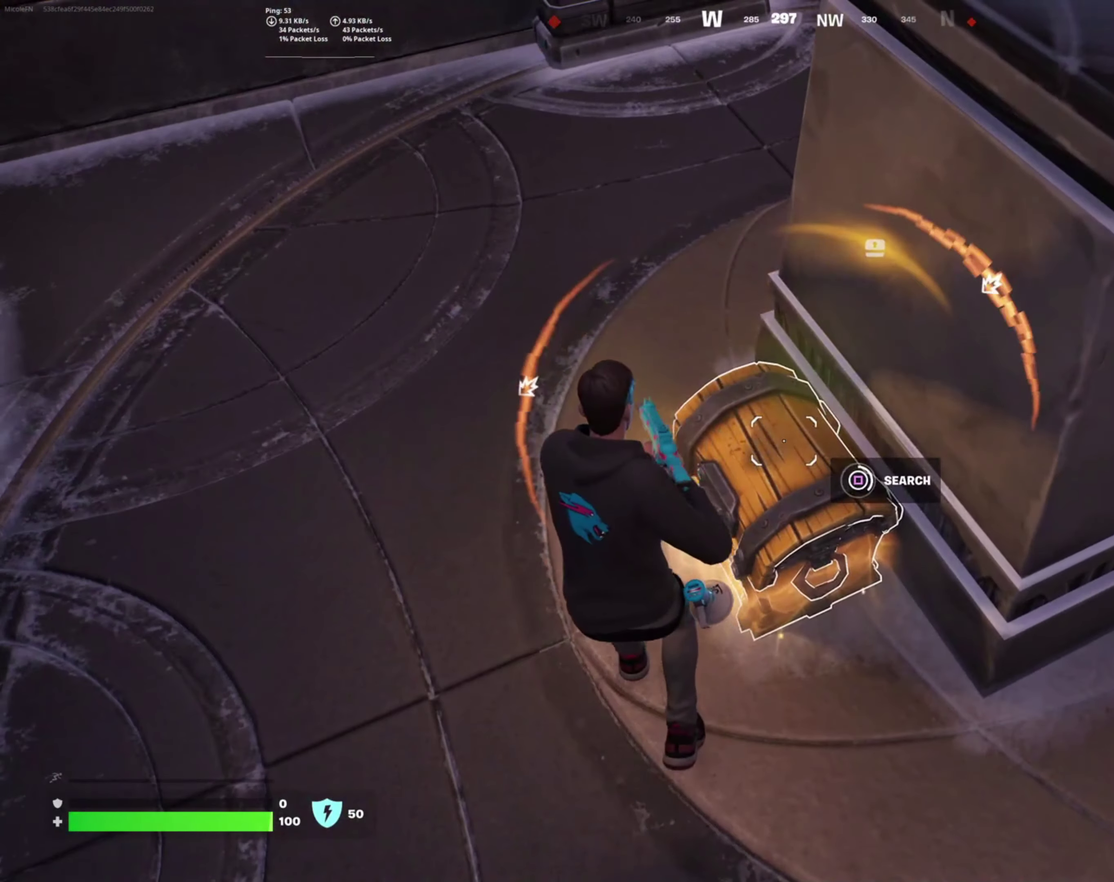
{"buttons": [], "right_stick": "center", "events": [[434, "SQUARE", "up"]]}
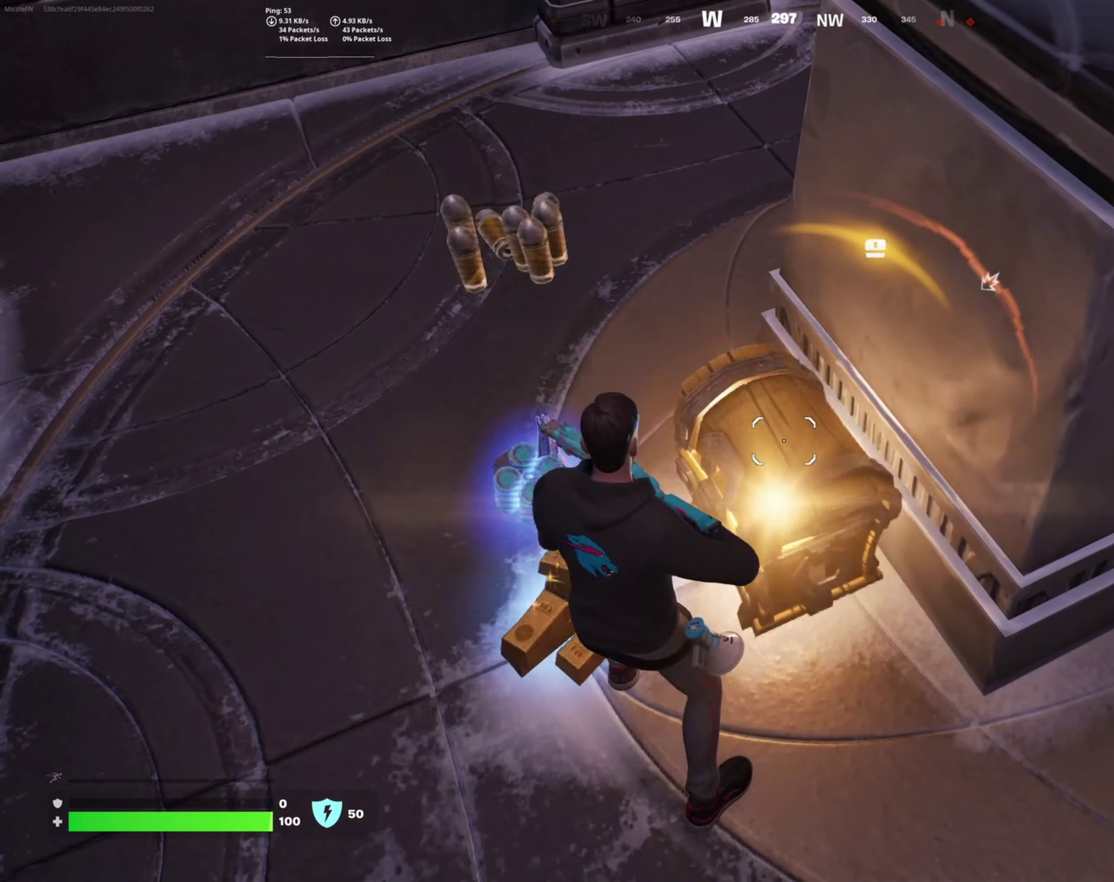
{"buttons": [], "right_stick": "center", "events": [[184, "right_stick", "left"], [350, "right_stick", "up"], [434, "right_stick", "center"]]}
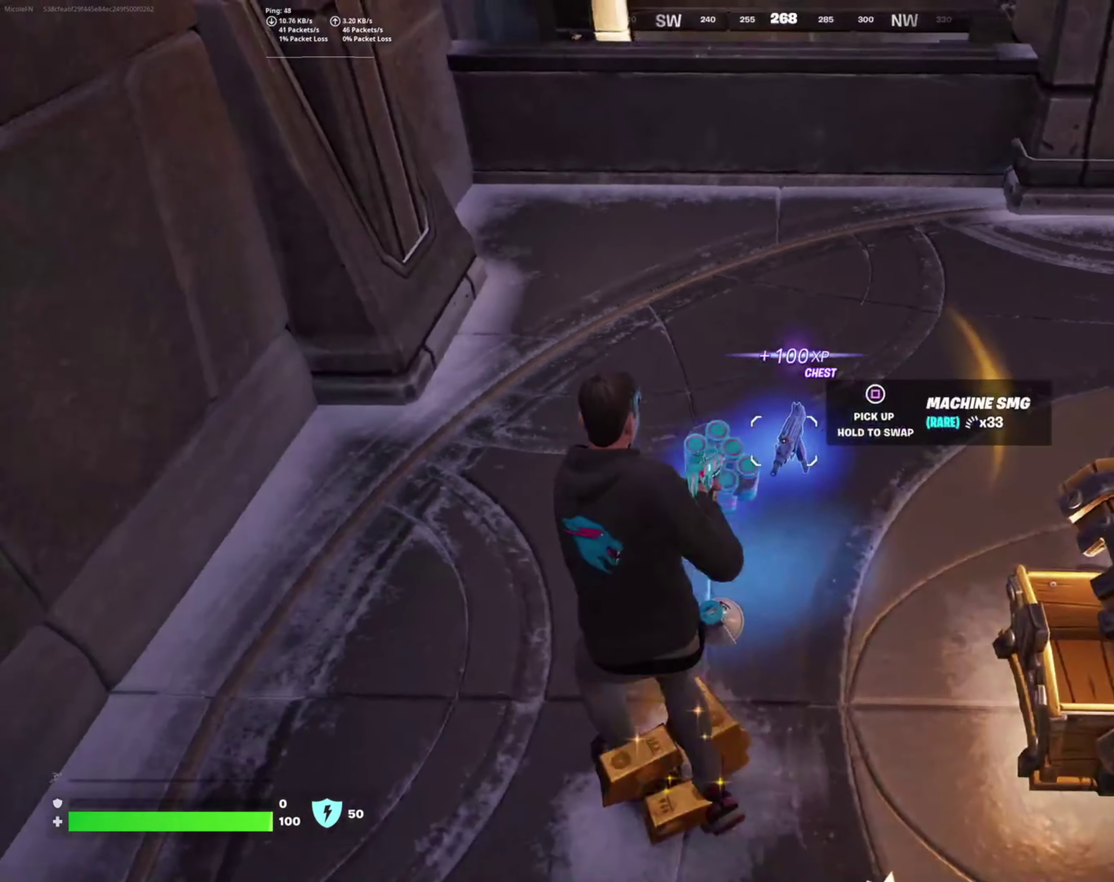
{"buttons": [], "right_stick": "center", "events": [[34, "SQUARE", "down"], [117, "SQUARE", "up"], [217, "SQUARE", "down"], [284, "SQUARE", "up"], [400, "SQUARE", "down"], [483, "SQUARE", "up"]]}
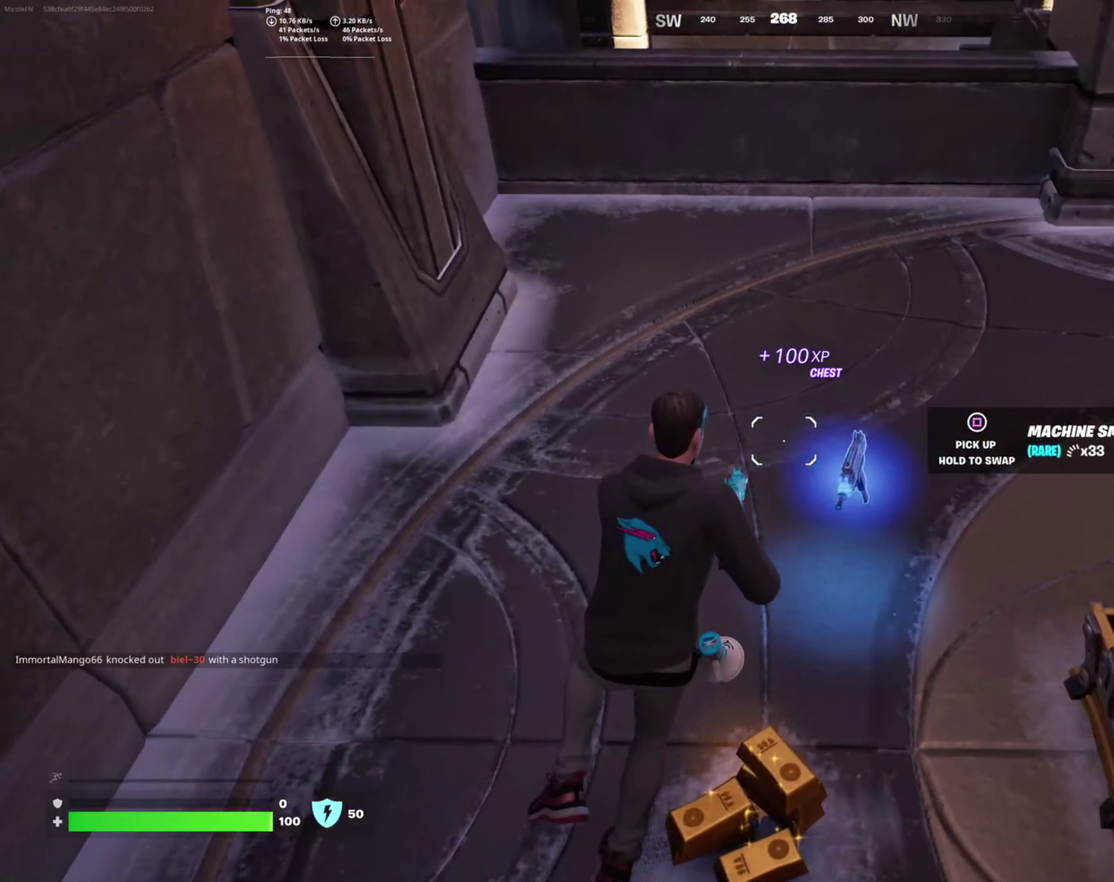
{"buttons": [], "right_stick": "right", "events": [[83, "SQUARE", "down"], [150, "SQUARE", "up"], [433, "right_stick", "right"]]}
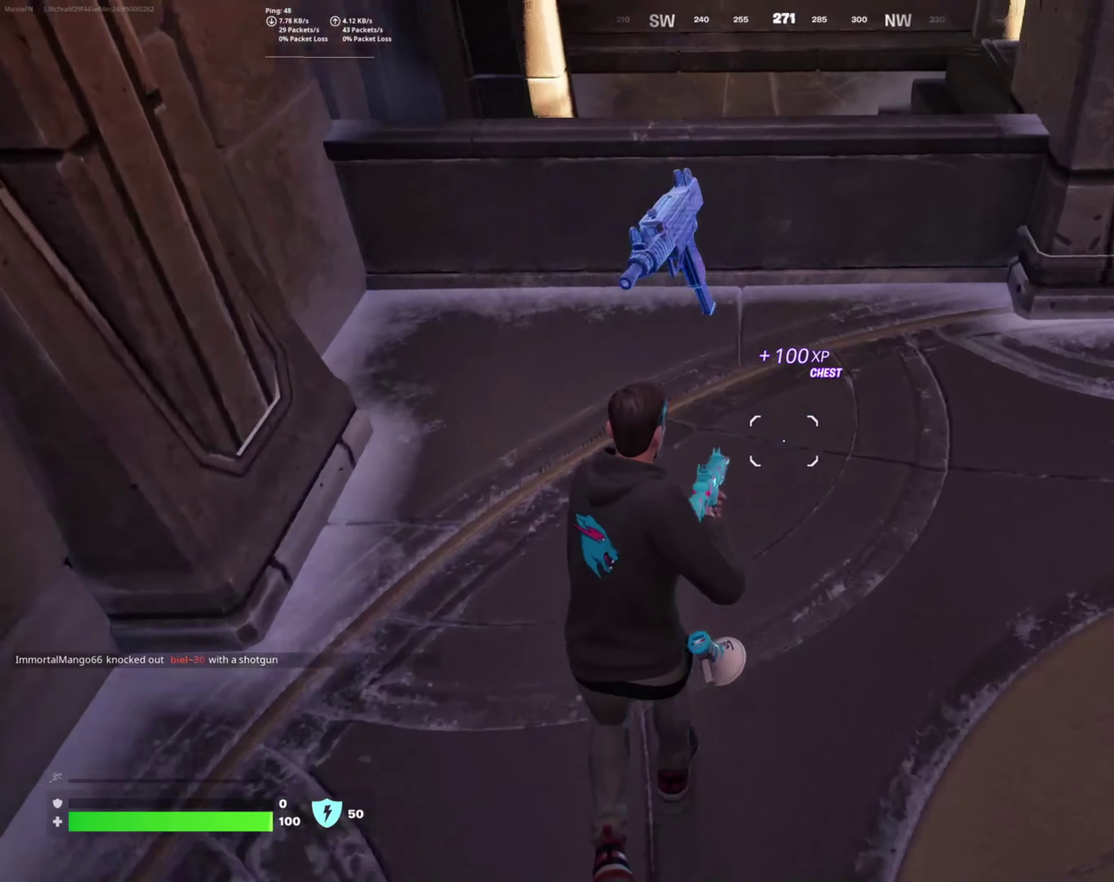
{"buttons": [], "right_stick": "down-right", "events": [[83, "right_stick", "up-right"], [100, "R1", "down"], [150, "right_stick", "center"], [200, "R1", "up"], [266, "R1", "down"], [300, "right_stick", "right"], [400, "R1", "up"], [450, "right_stick", "down-right"]]}
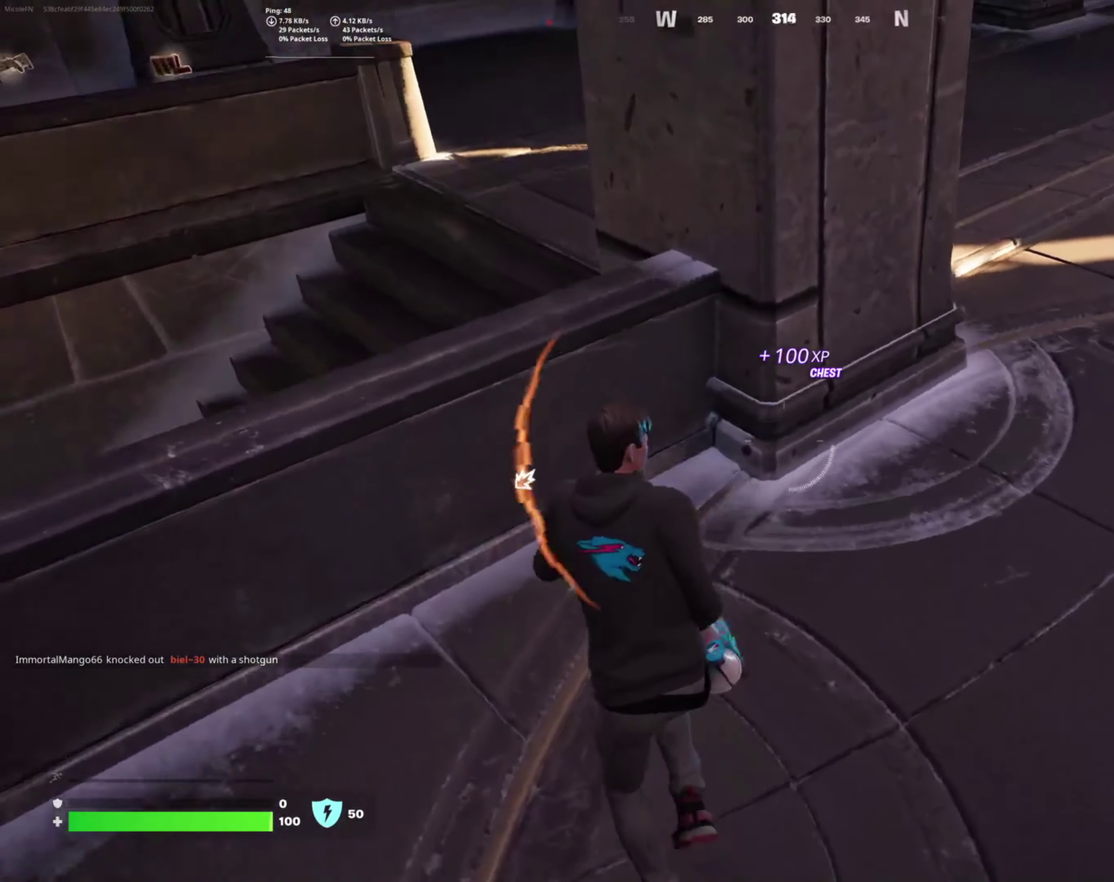
{"buttons": [], "right_stick": "center", "events": [[300, "right_stick", "center"], [416, "DPAD_UP", "down"], [466, "DPAD_UP", "up"]]}
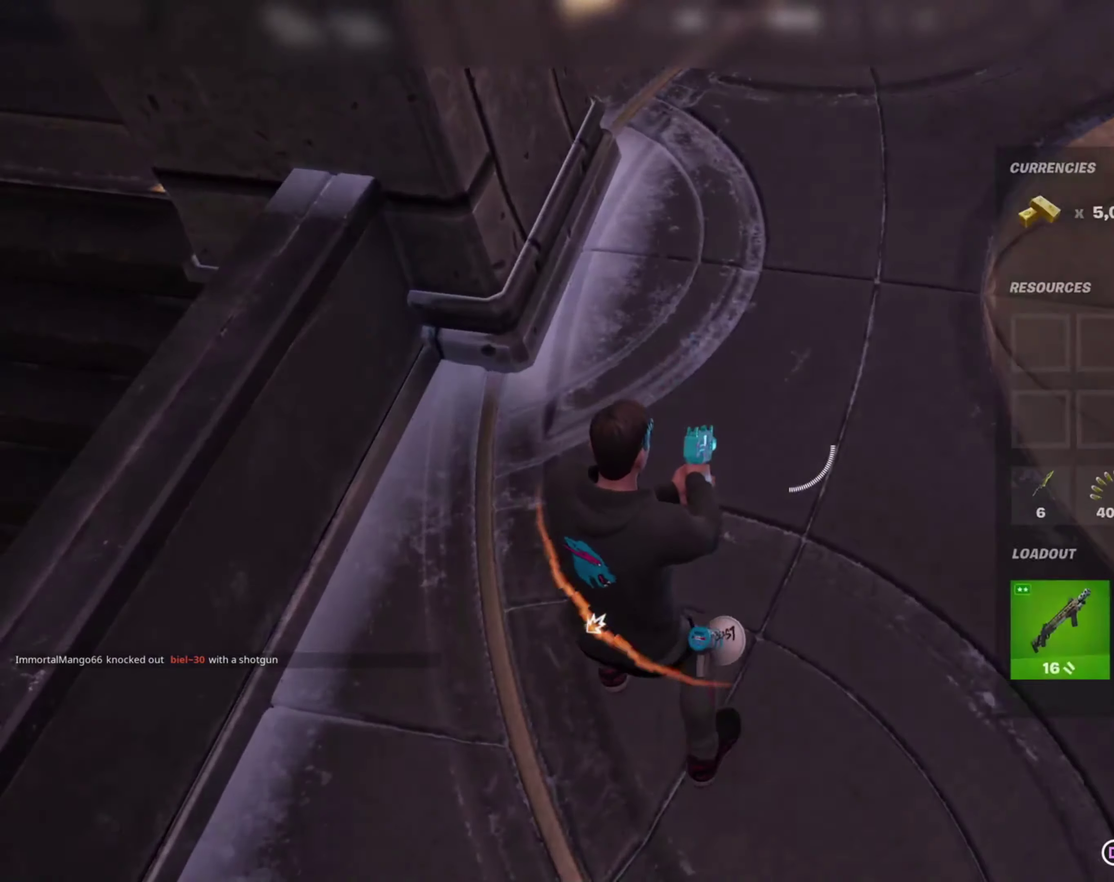
{"buttons": [], "right_stick": "center", "events": [[83, "DPAD_RIGHT", "down"], [183, "DPAD_RIGHT", "up"], [216, "CROSS", "down"], [316, "CROSS", "up"], [316, "DPAD_RIGHT", "down"], [400, "CROSS", "down"], [400, "DPAD_RIGHT", "up"], [500, "CROSS", "up"]]}
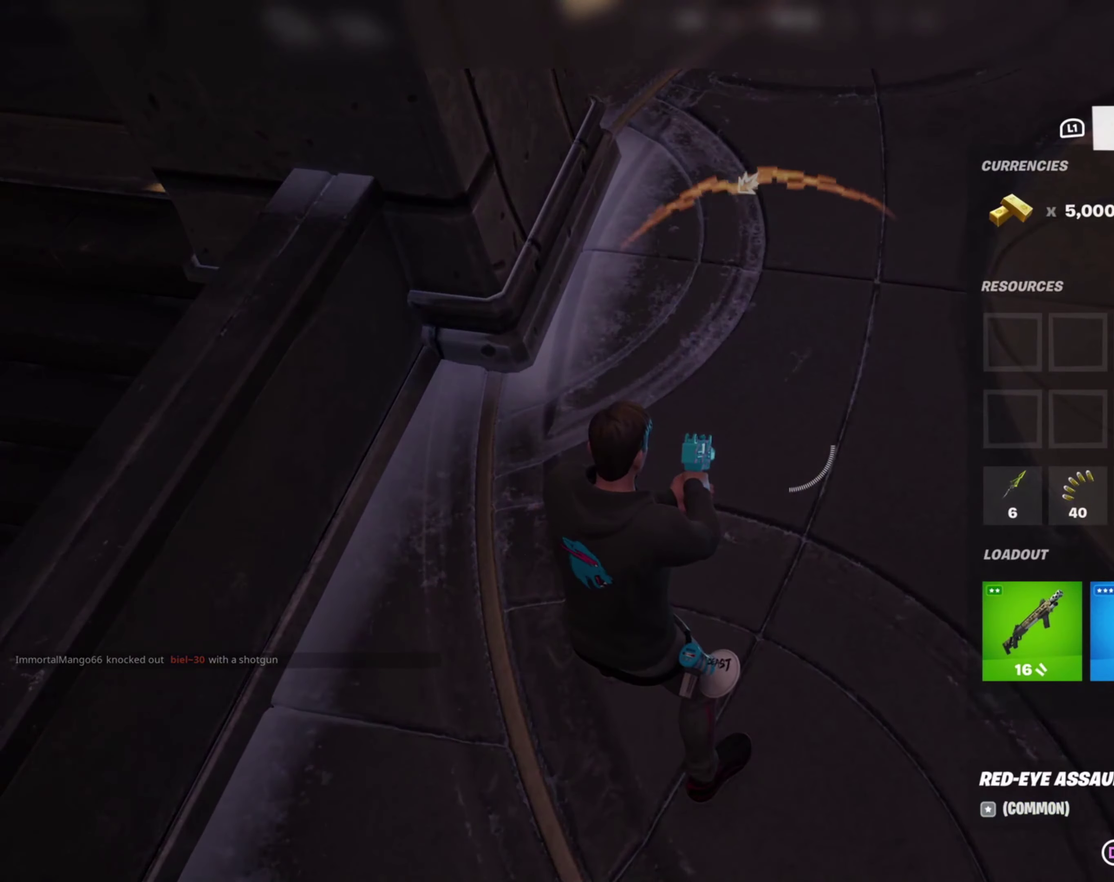
{"buttons": ["R1"], "right_stick": "center", "events": [[83, "CIRCLE", "down"], [166, "CIRCLE", "up"], [450, "R1", "down"]]}
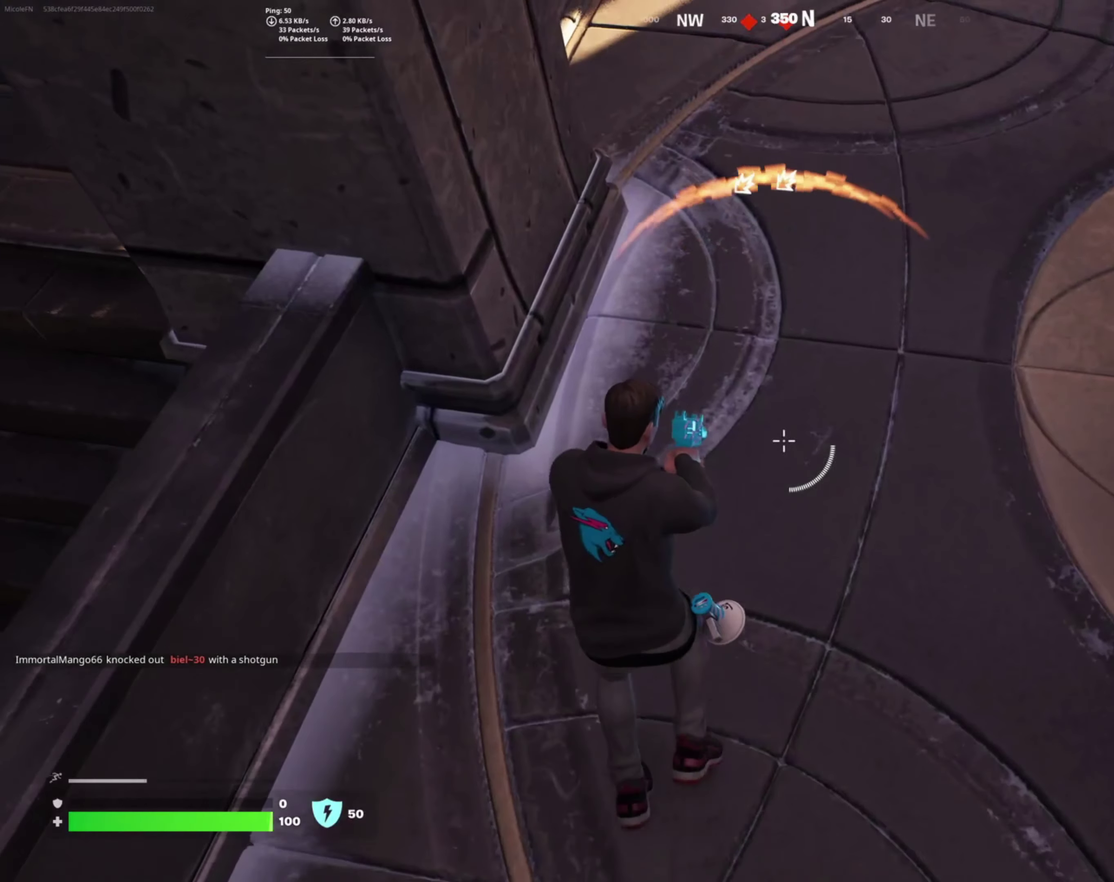
{"buttons": [], "right_stick": "center", "events": [[16, "R1", "up"], [133, "R1", "down"], [216, "R1", "up"], [300, "right_stick", "down-left"], [350, "R2", "down"], [450, "right_stick", "center"], [483, "R2", "up"]]}
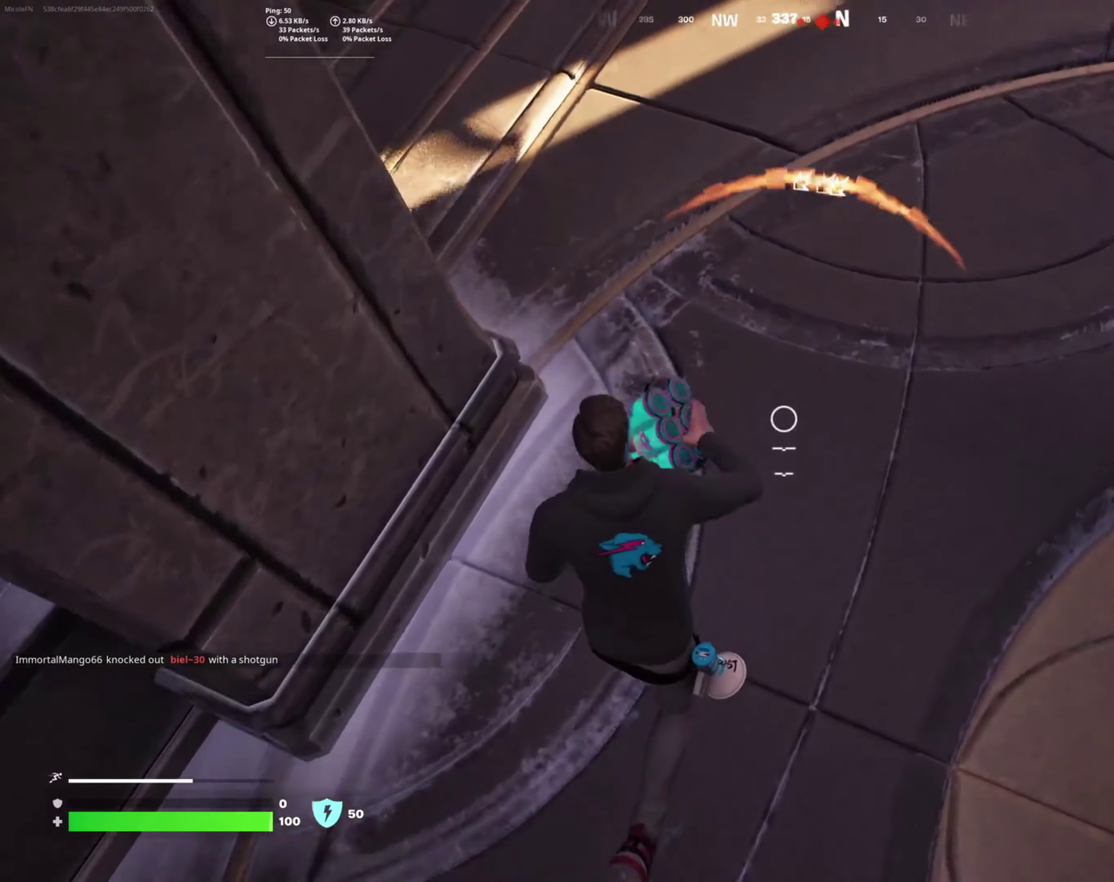
{"buttons": [], "right_stick": "up", "events": [[83, "R2", "down"], [200, "R2", "up"], [300, "R2", "down"], [400, "R2", "up"], [466, "right_stick", "up"]]}
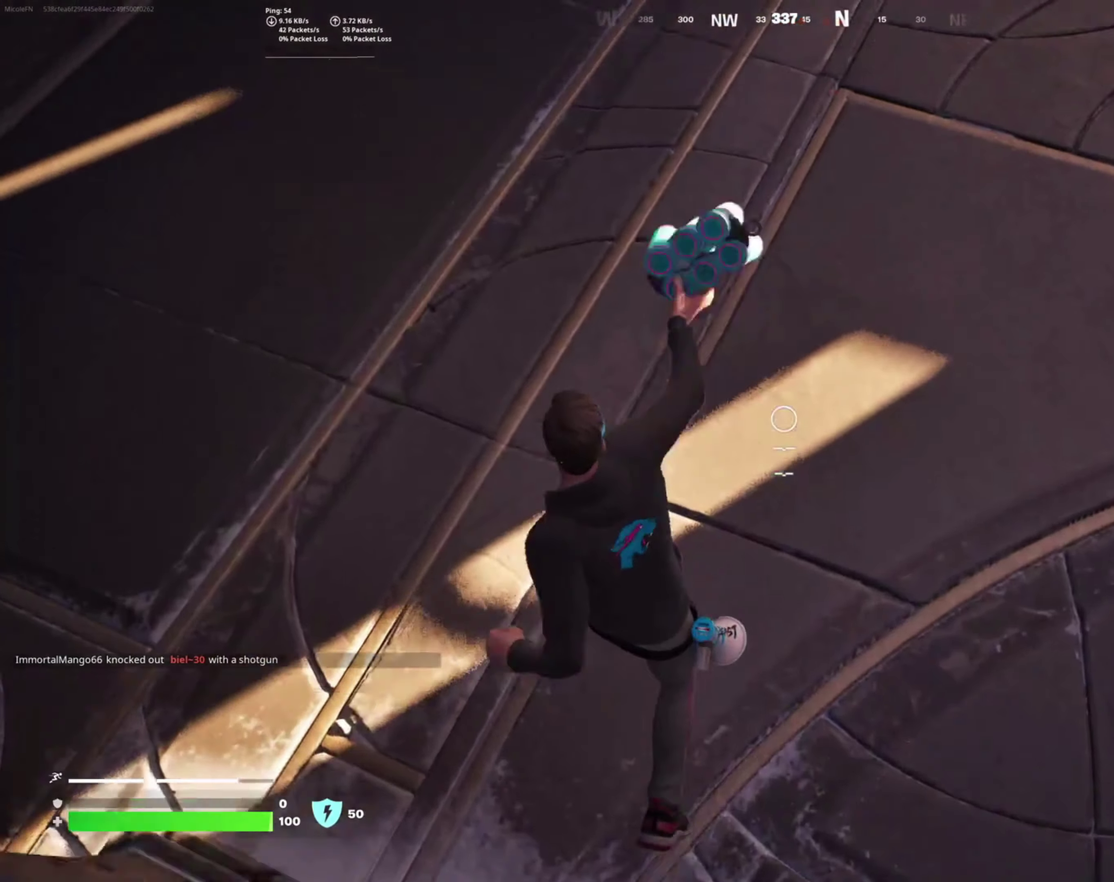
{"buttons": [], "right_stick": "center", "events": [[33, "right_stick", "up-right"], [150, "right_stick", "center"], [366, "R2", "down"], [500, "R2", "up"]]}
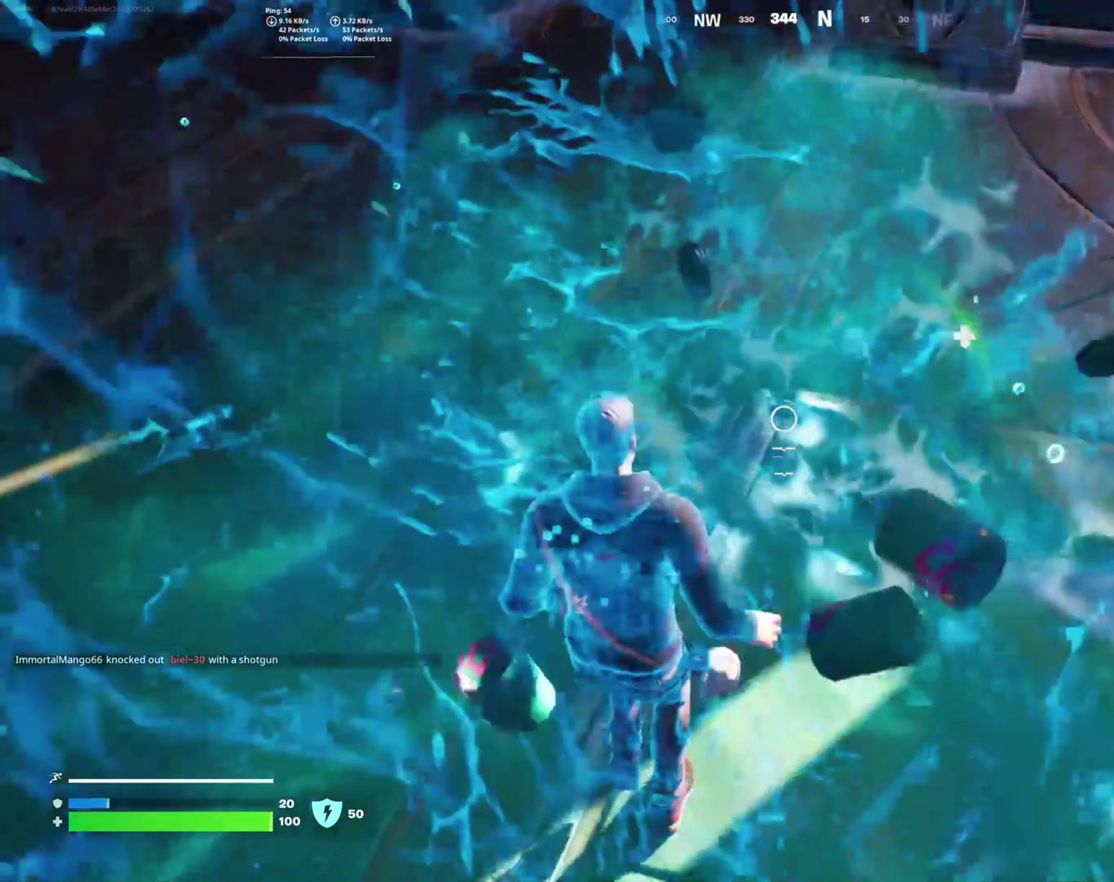
{"buttons": [], "right_stick": "center", "events": [[116, "R2", "down"], [233, "R2", "up"], [350, "R2", "down"], [466, "R2", "up"]]}
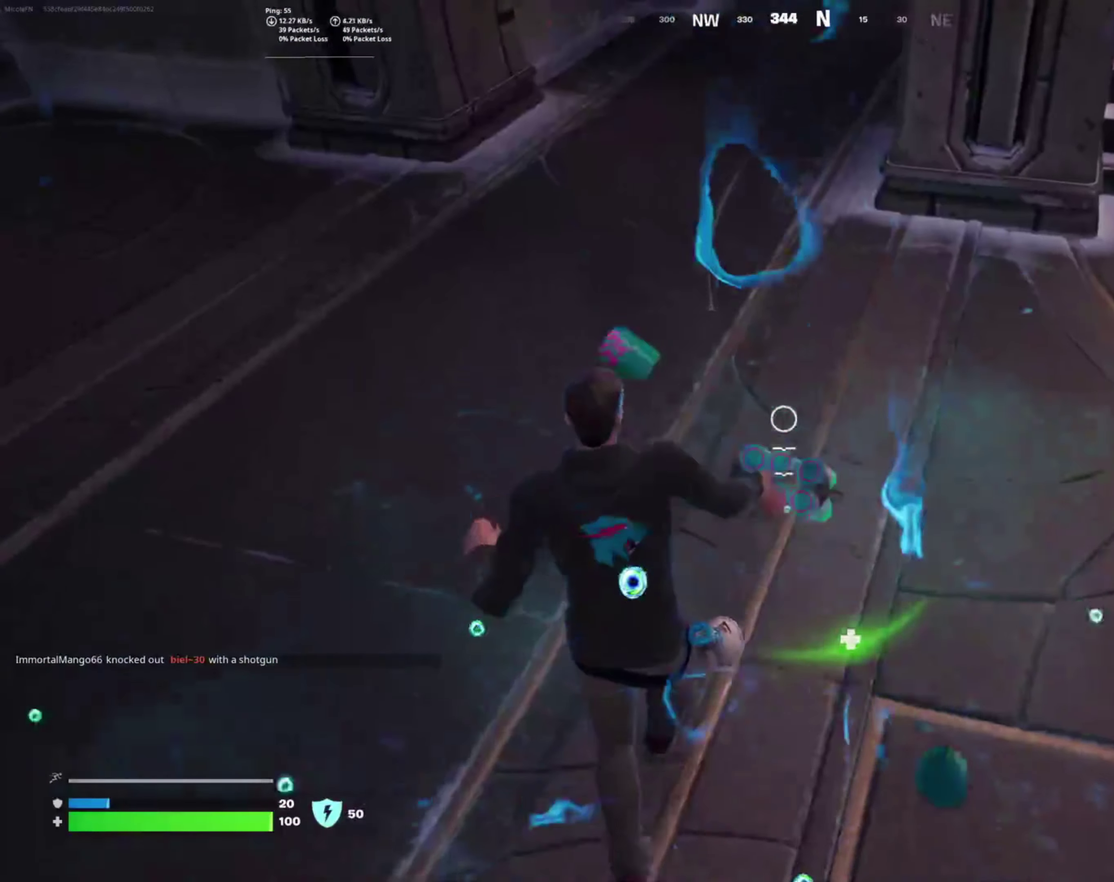
{"buttons": [], "right_stick": "up", "events": [[83, "R2", "down"], [133, "right_stick", "up"], [183, "right_stick", "center"], [200, "R2", "up"], [350, "right_stick", "up"], [433, "R1", "down"], [500, "R1", "up"]]}
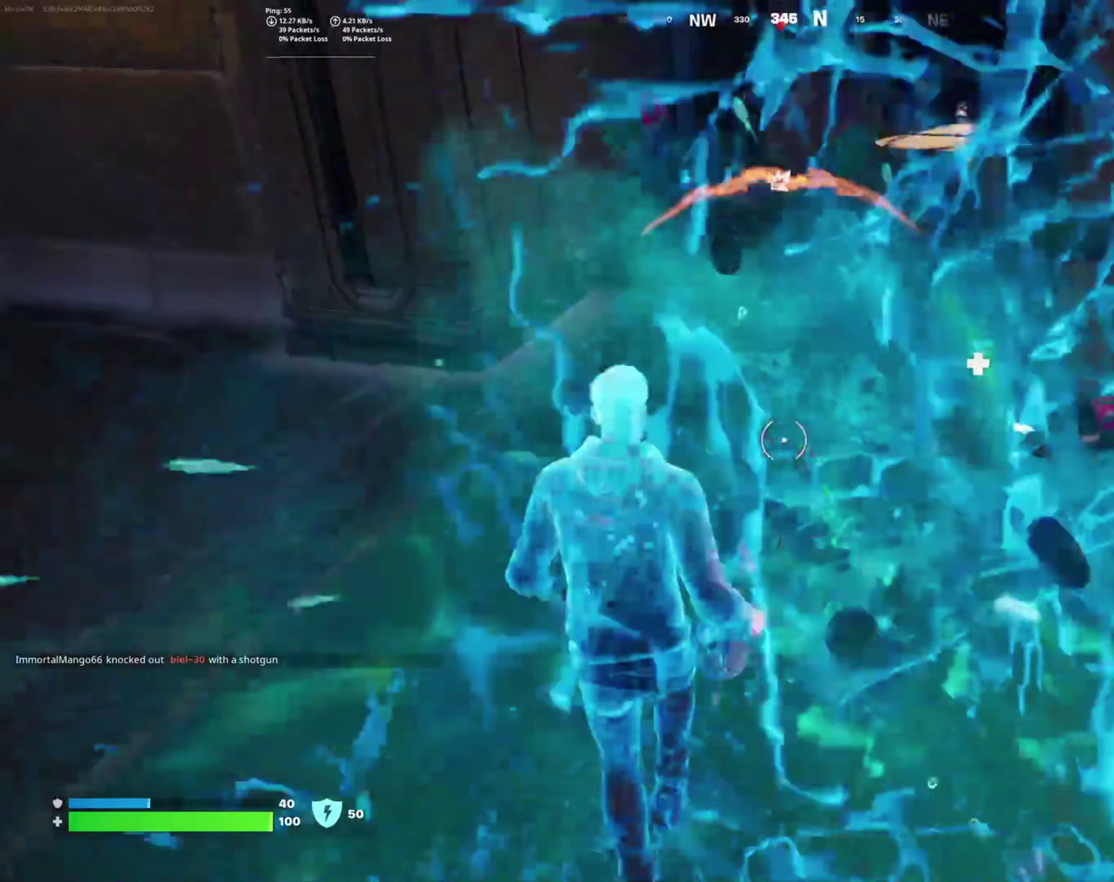
{"buttons": [], "right_stick": "center"}
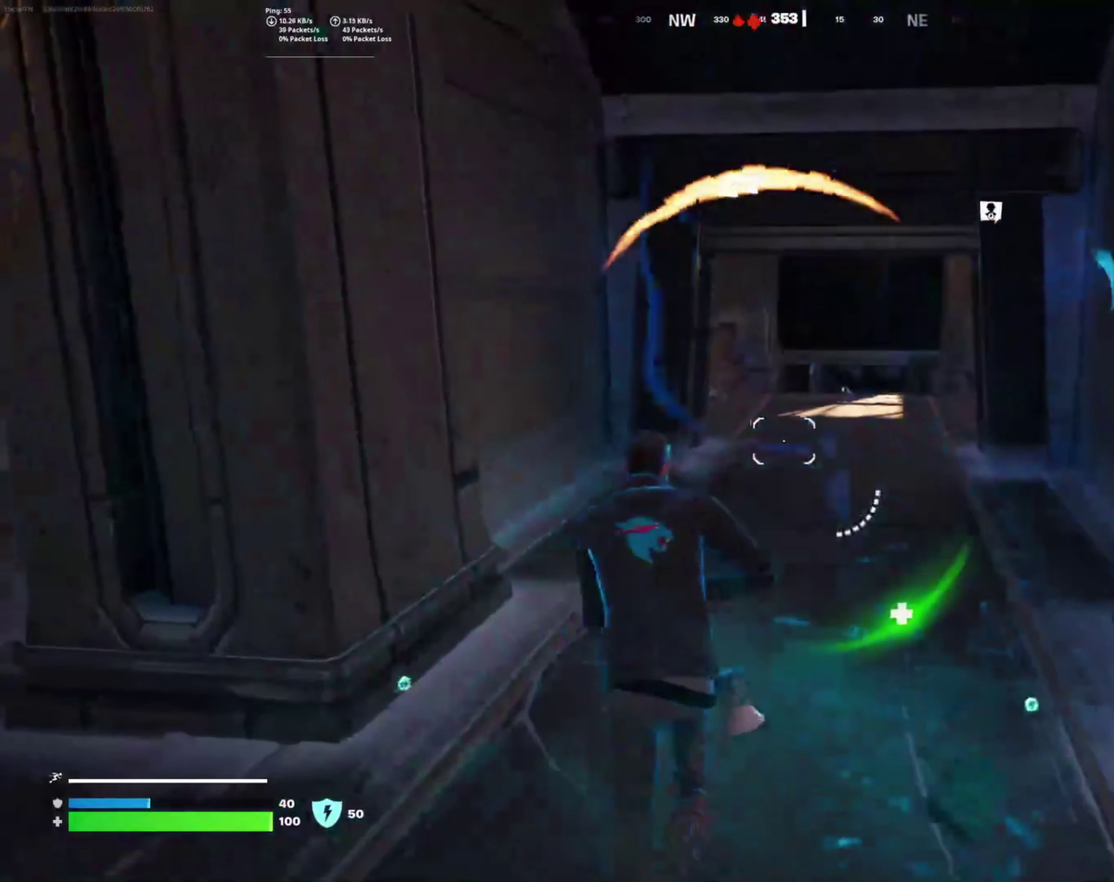
{"buttons": [], "right_stick": "center", "events": []}
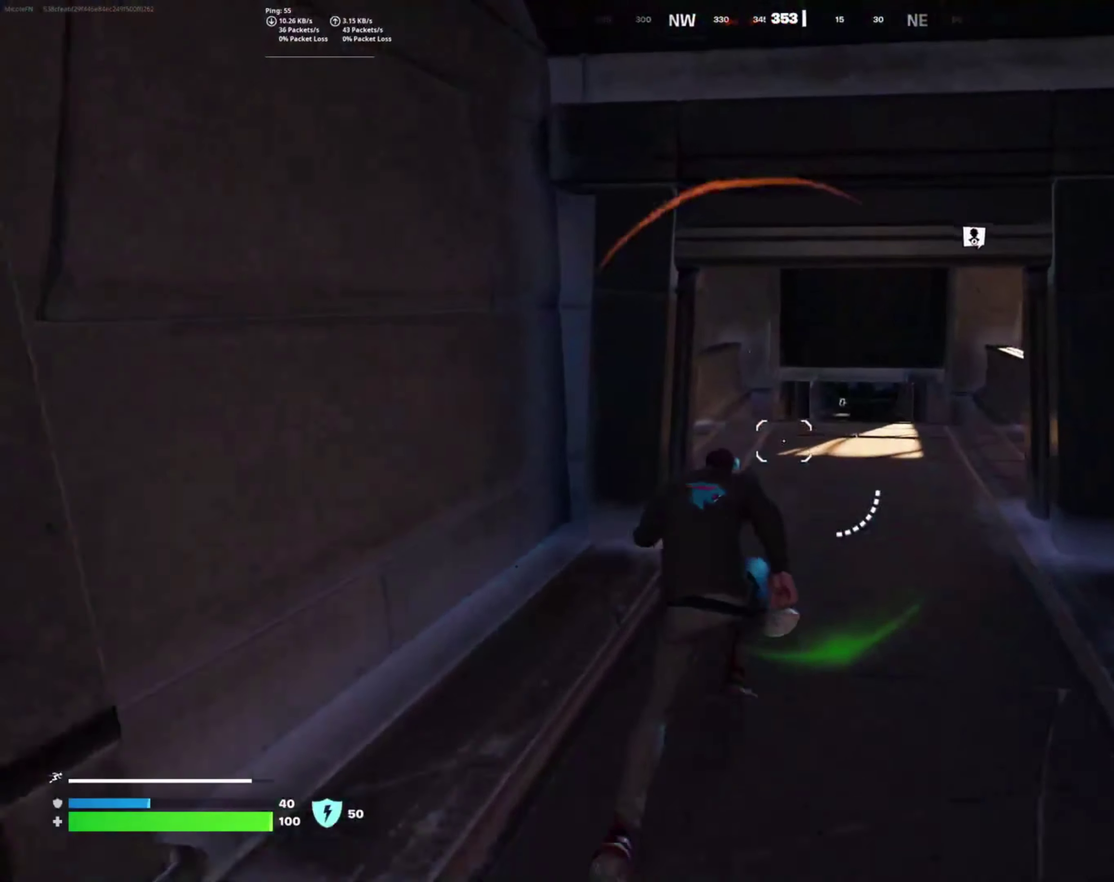
{"buttons": [], "right_stick": "center", "events": []}